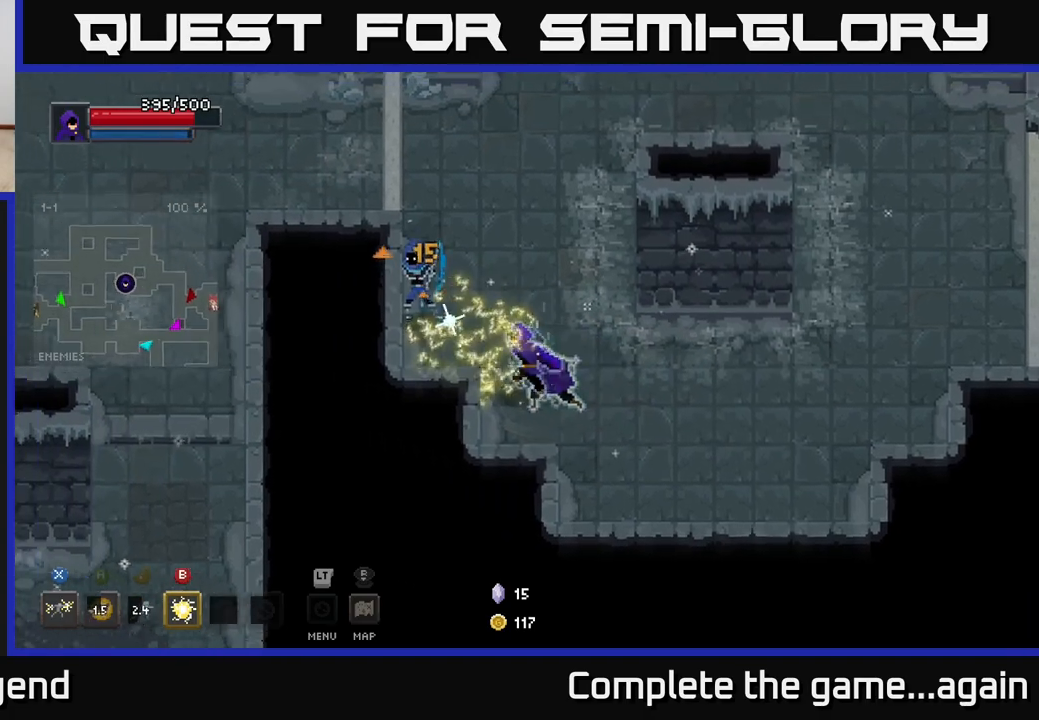
Gameplay with a controller (Xbox layout); each line is a JSON object with the inputs held at the frame after it. "events" lists button and stick changes between this image and that frame as [ms after this image, input, new state], when the widget could be followed in between.
{"buttons": ["X"], "left_stick": "up-left", "right_stick": "center", "events": [[200, "X", "down"]]}
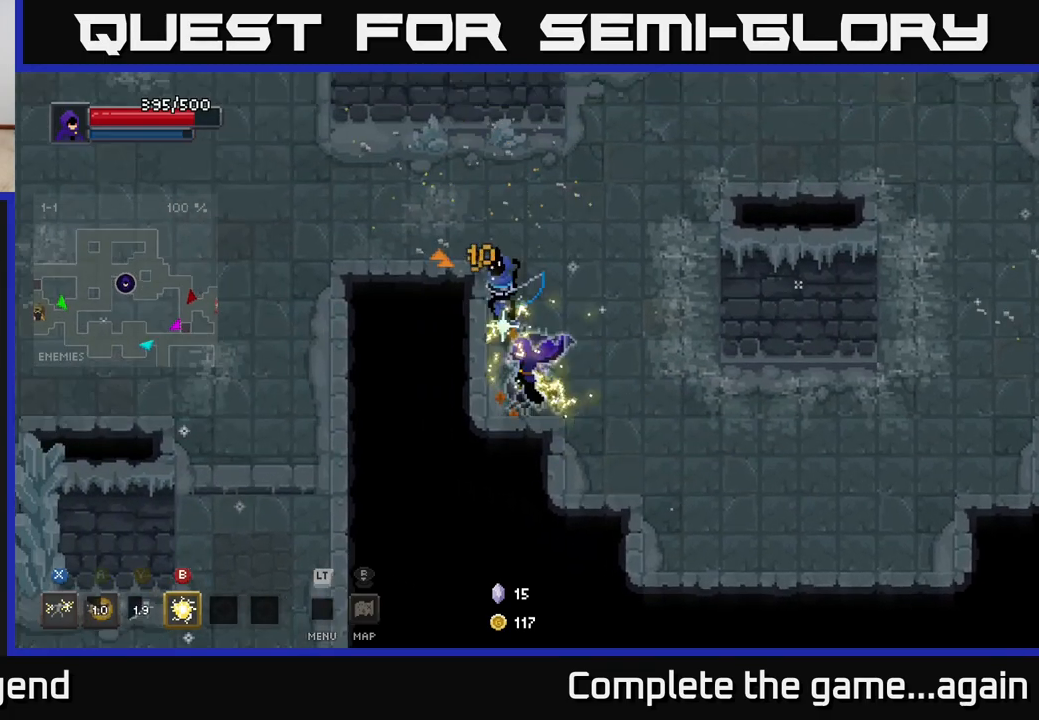
{"buttons": [], "left_stick": "up-right", "right_stick": "center", "events": [[17, "left_stick", "up"], [233, "X", "up"], [283, "left_stick", "up-right"]]}
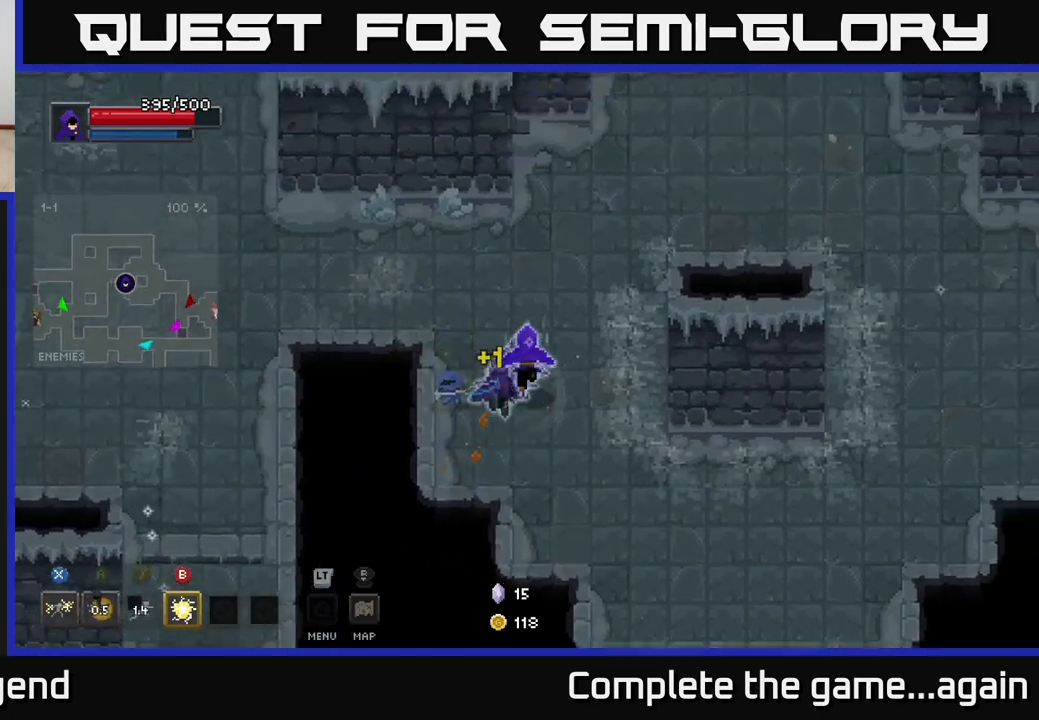
{"buttons": [], "left_stick": "up-right", "right_stick": "center", "events": []}
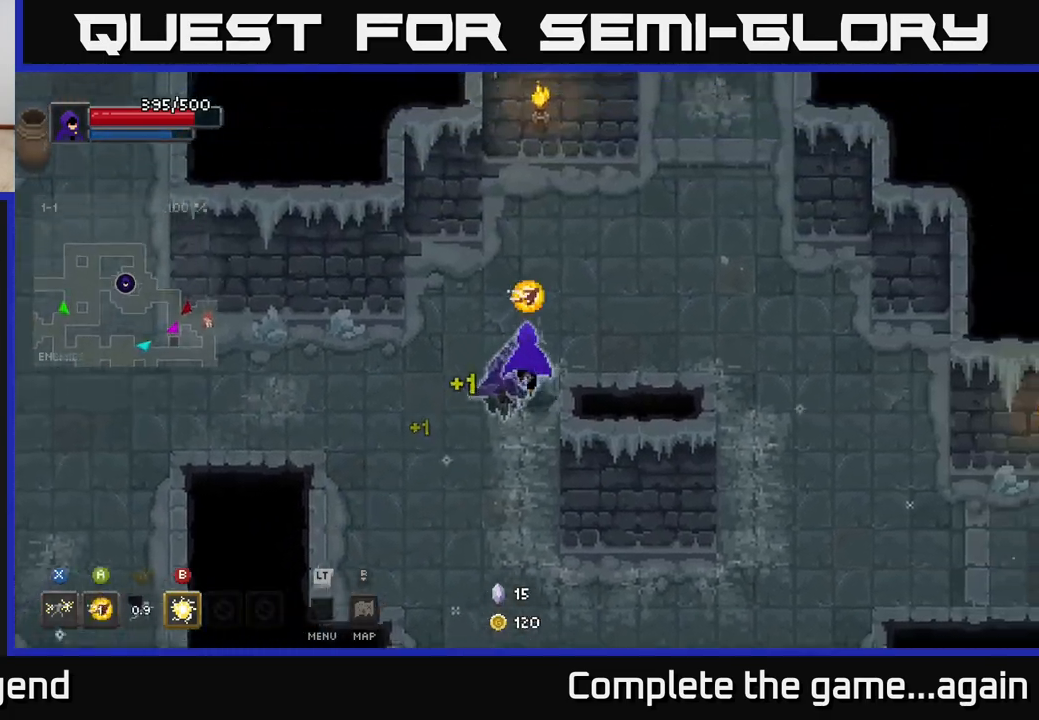
{"buttons": [], "left_stick": "right", "right_stick": "center", "events": [[233, "left_stick", "right"]]}
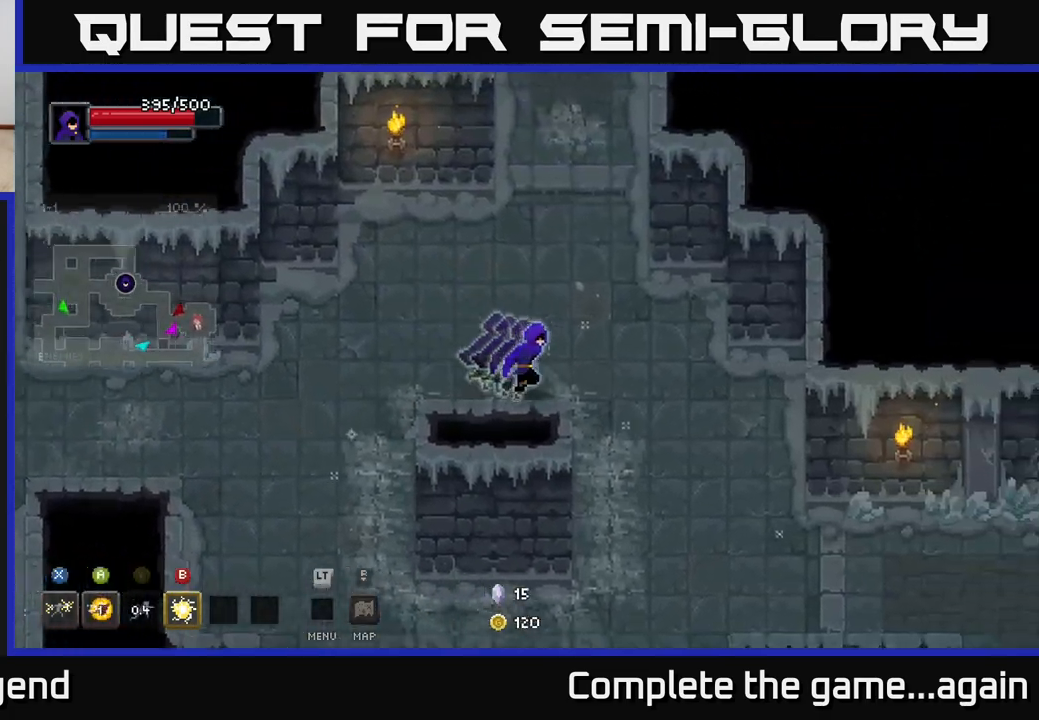
{"buttons": [], "left_stick": "down-right", "right_stick": "center", "events": [[117, "left_stick", "down-right"]]}
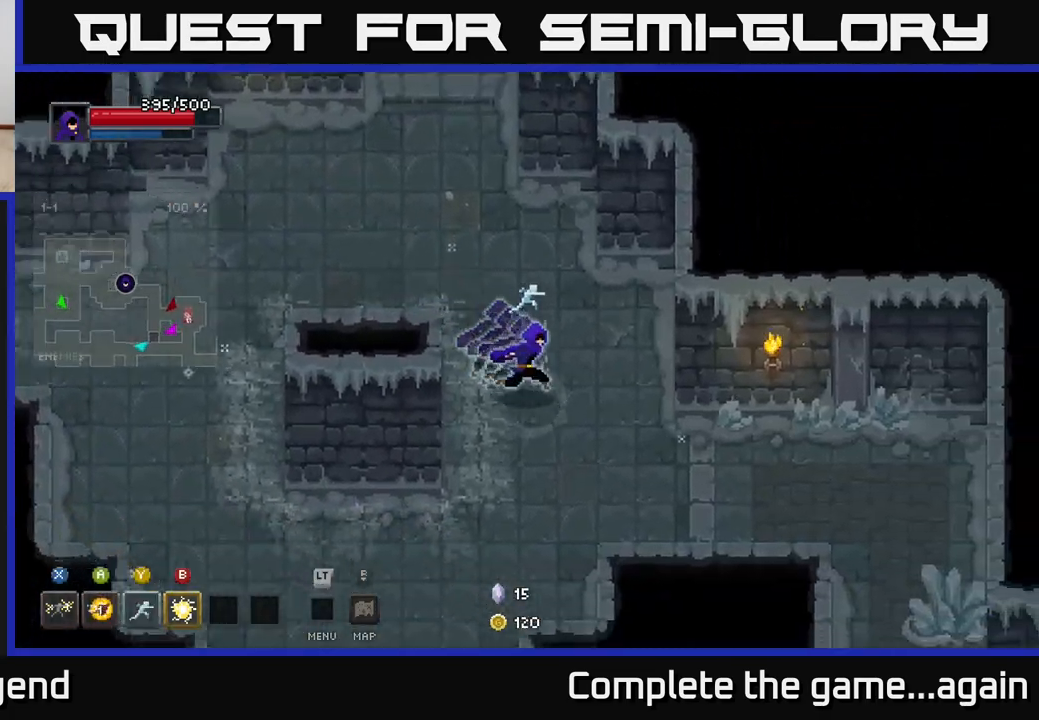
{"buttons": [], "left_stick": "right", "right_stick": "center", "events": [[317, "left_stick", "right"]]}
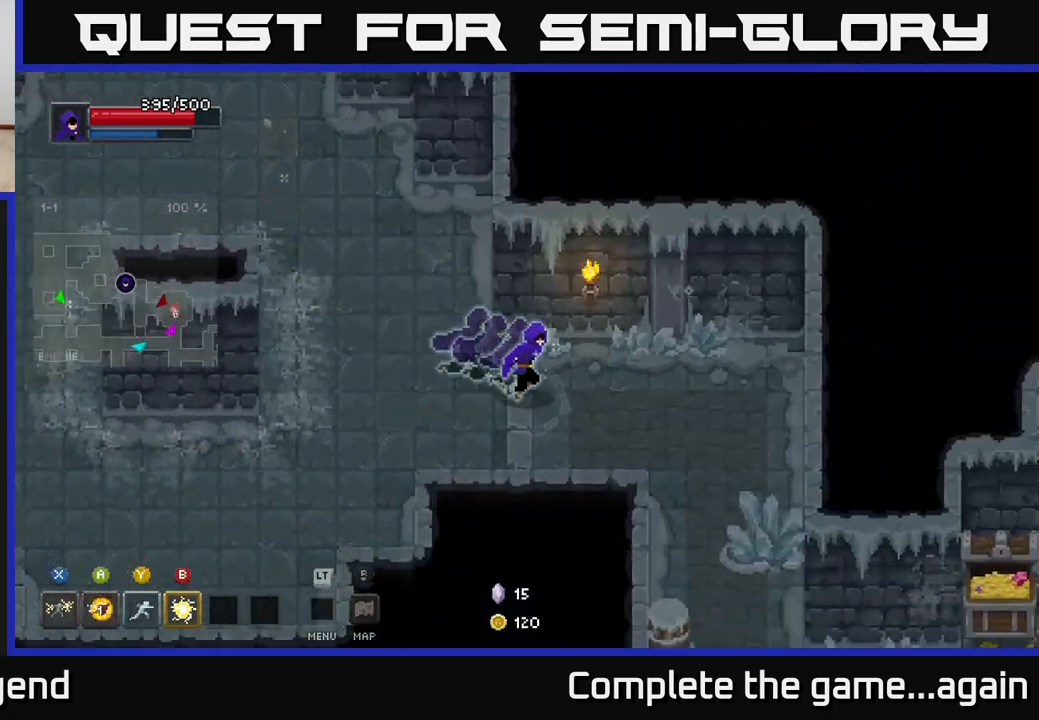
{"buttons": [], "left_stick": "down-right", "right_stick": "center", "events": [[383, "left_stick", "down-right"]]}
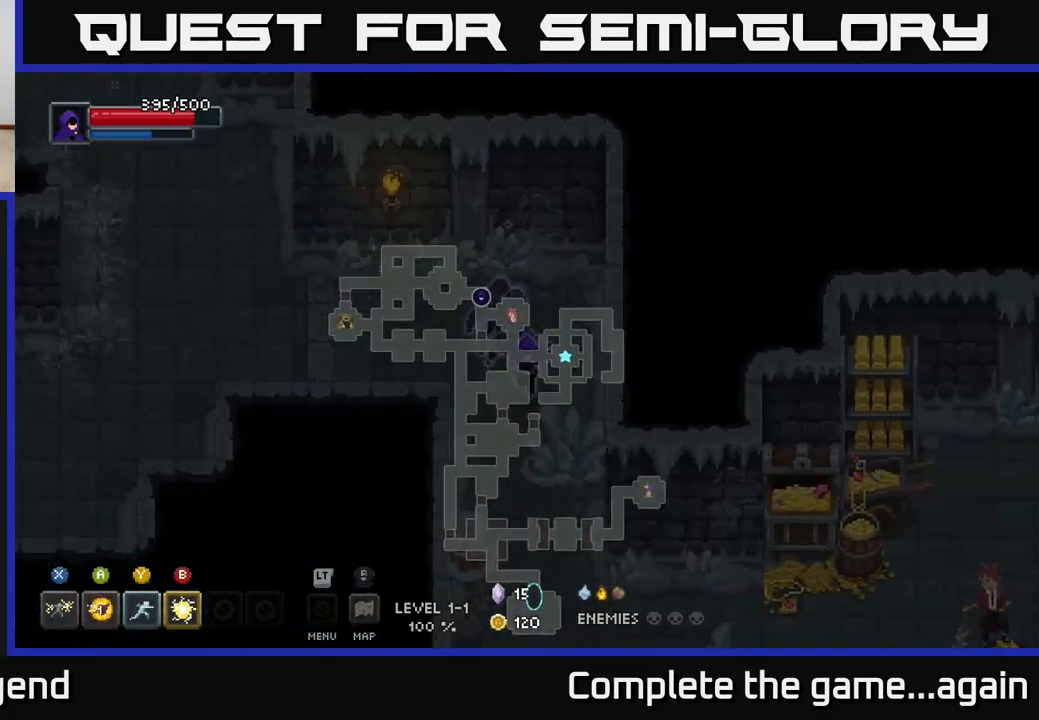
{"buttons": [], "left_stick": "down", "right_stick": "center", "events": [[17, "left_stick", "down"]]}
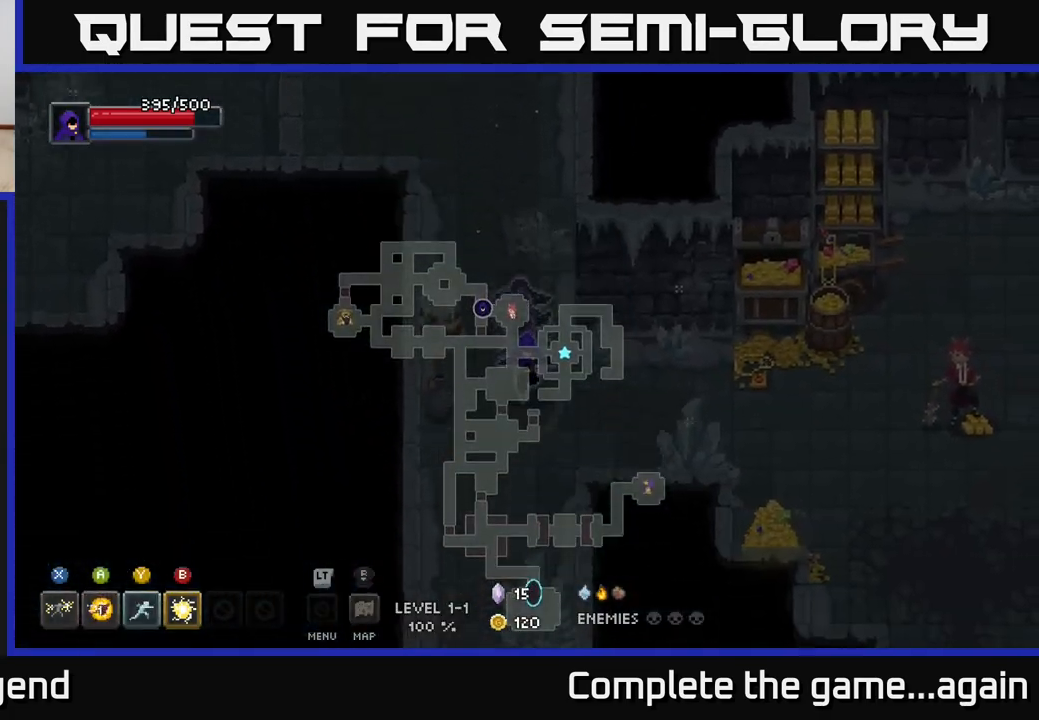
{"buttons": [], "left_stick": "right", "right_stick": "center", "events": [[117, "left_stick", "down-right"], [333, "left_stick", "right"]]}
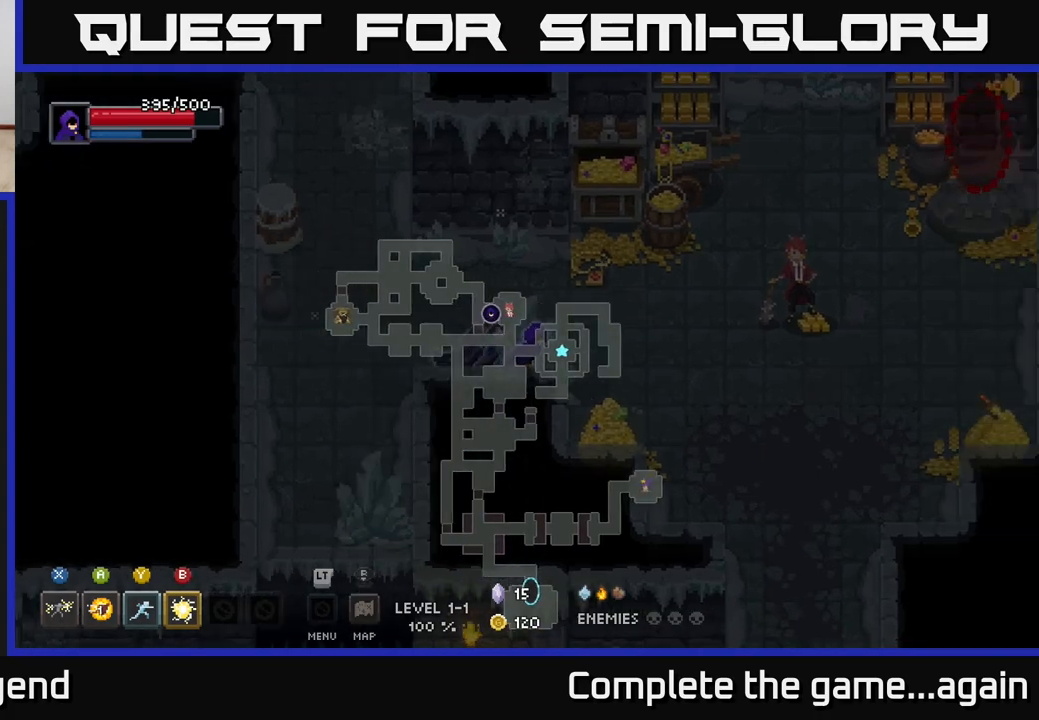
{"buttons": [], "left_stick": "right", "right_stick": "center", "events": []}
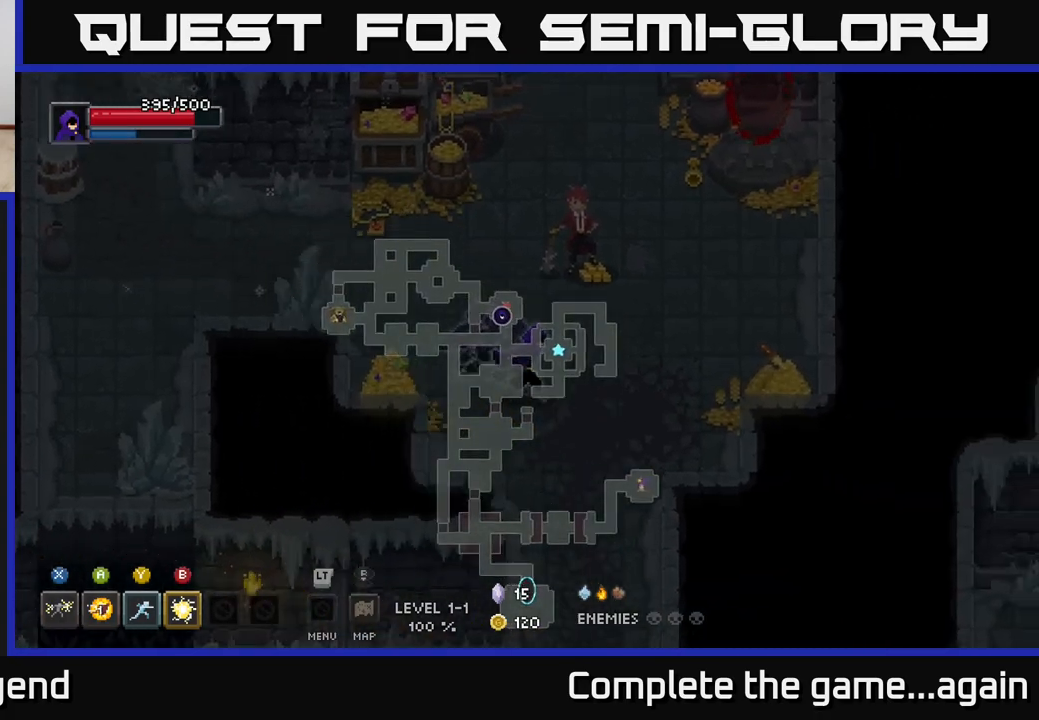
{"buttons": [], "left_stick": "right", "right_stick": "center", "events": [[67, "left_stick", "down-right"], [500, "left_stick", "right"]]}
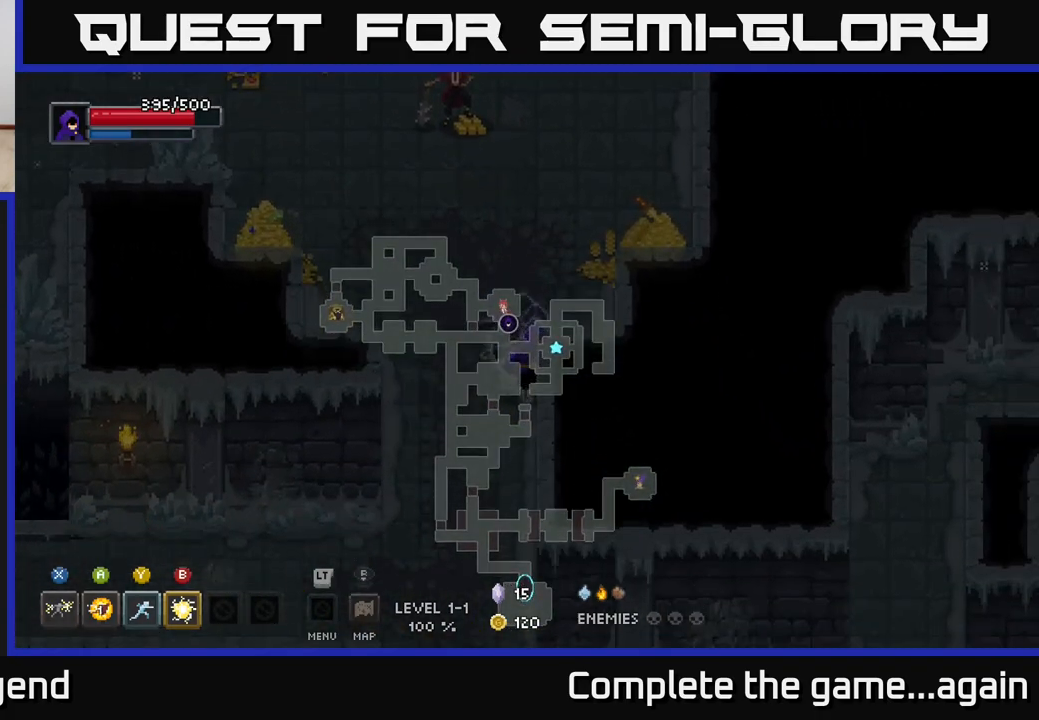
{"buttons": [], "left_stick": "up-right", "right_stick": "center", "events": [[100, "left_stick", "up-right"]]}
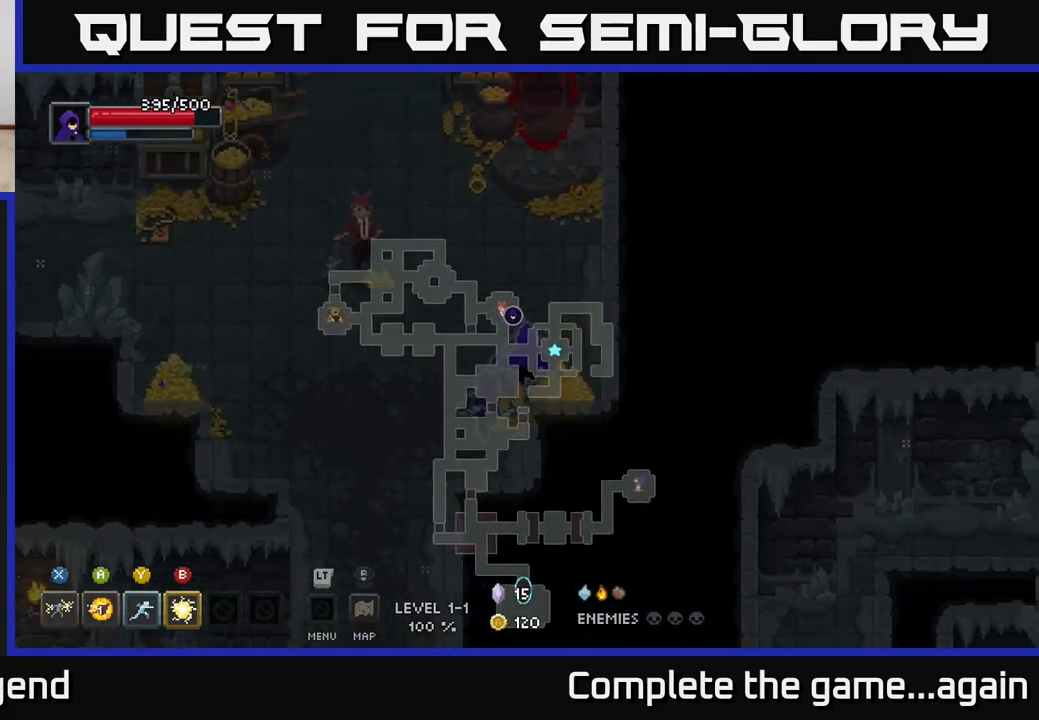
{"buttons": [], "left_stick": "up", "right_stick": "center", "events": [[217, "left_stick", "up"]]}
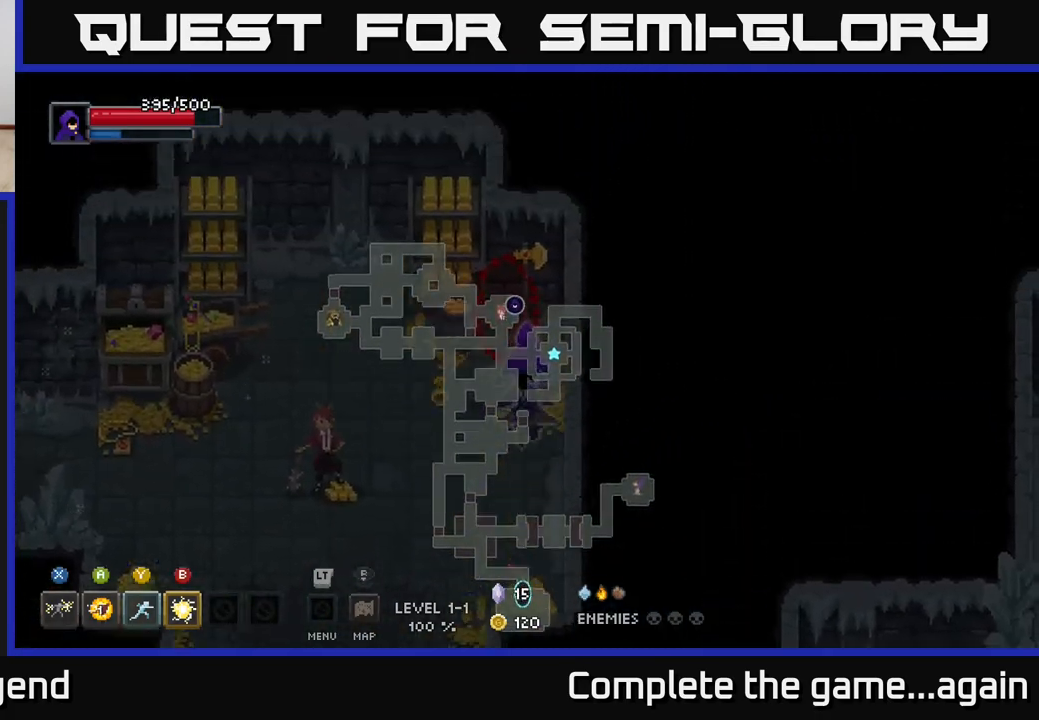
{"buttons": [], "left_stick": "center", "right_stick": "center", "events": [[33, "left_stick", "up-right"], [300, "left_stick", "center"]]}
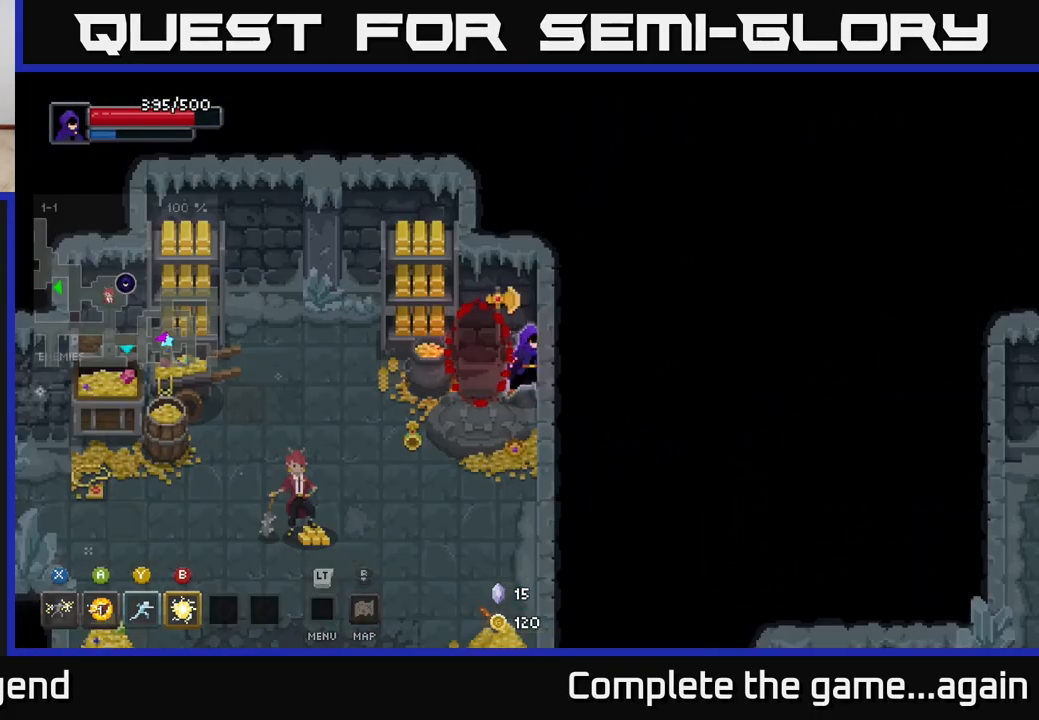
{"buttons": [], "left_stick": "center", "right_stick": "center", "events": [[50, "left_stick", "left"], [333, "left_stick", "down"], [417, "left_stick", "center"]]}
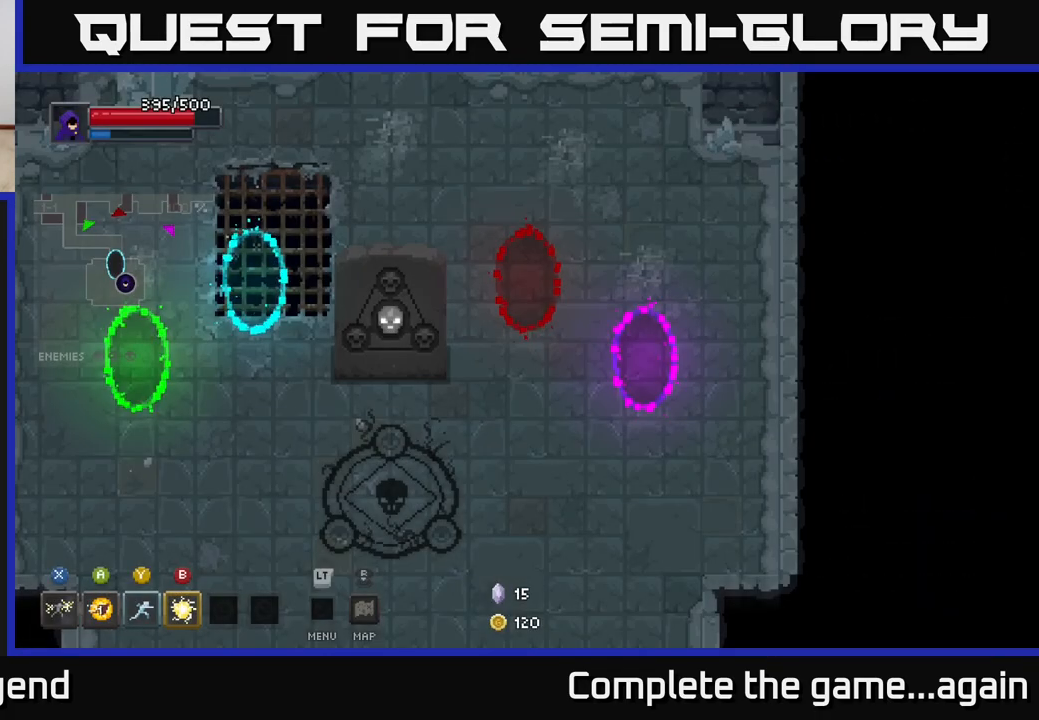
{"buttons": [], "left_stick": "down-left", "right_stick": "center", "events": [[33, "left_stick", "down"], [317, "left_stick", "down-left"]]}
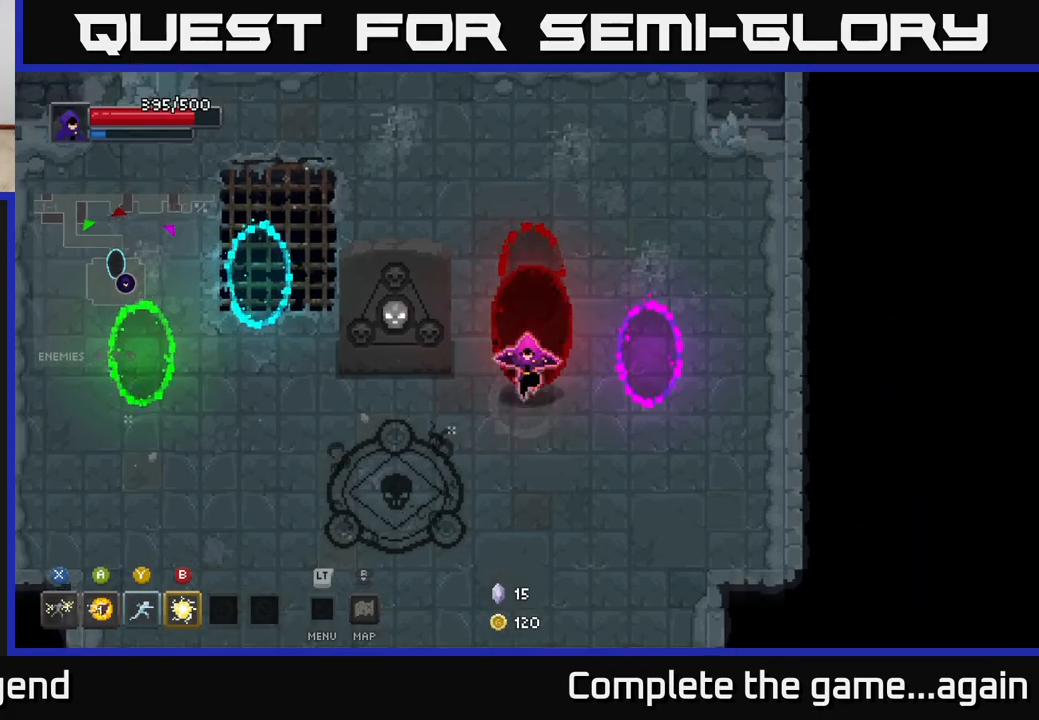
{"buttons": ["X"], "left_stick": "down-left", "right_stick": "center", "events": [[450, "X", "down"]]}
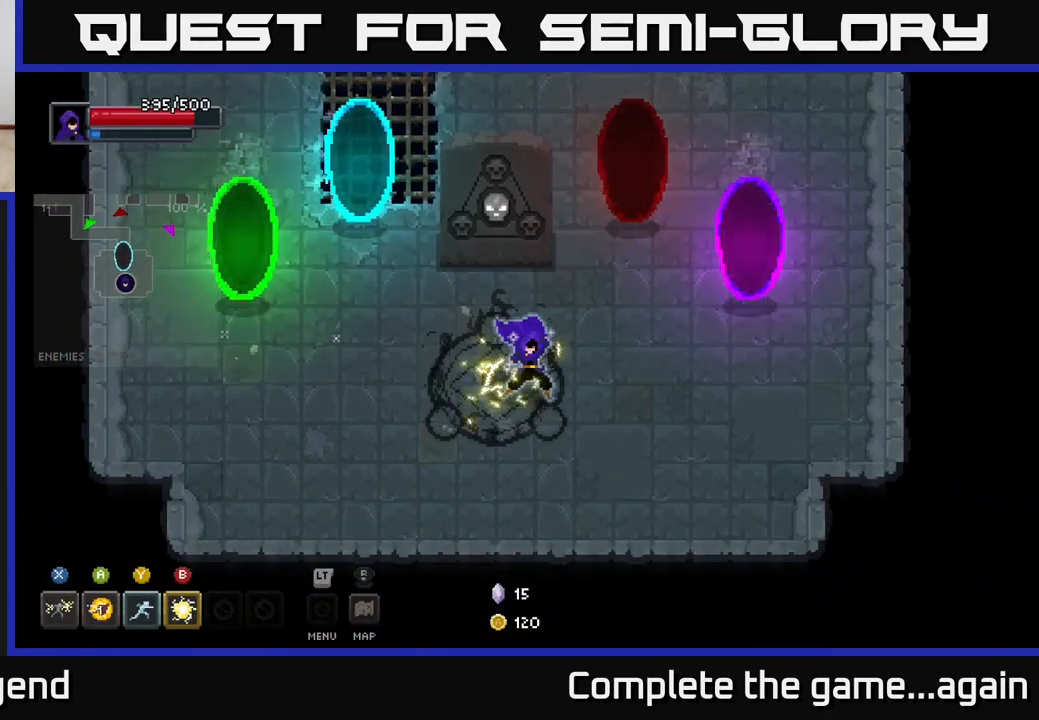
{"buttons": [], "left_stick": "right", "right_stick": "center", "events": [[17, "left_stick", "center"], [33, "X", "up"], [250, "left_stick", "right"]]}
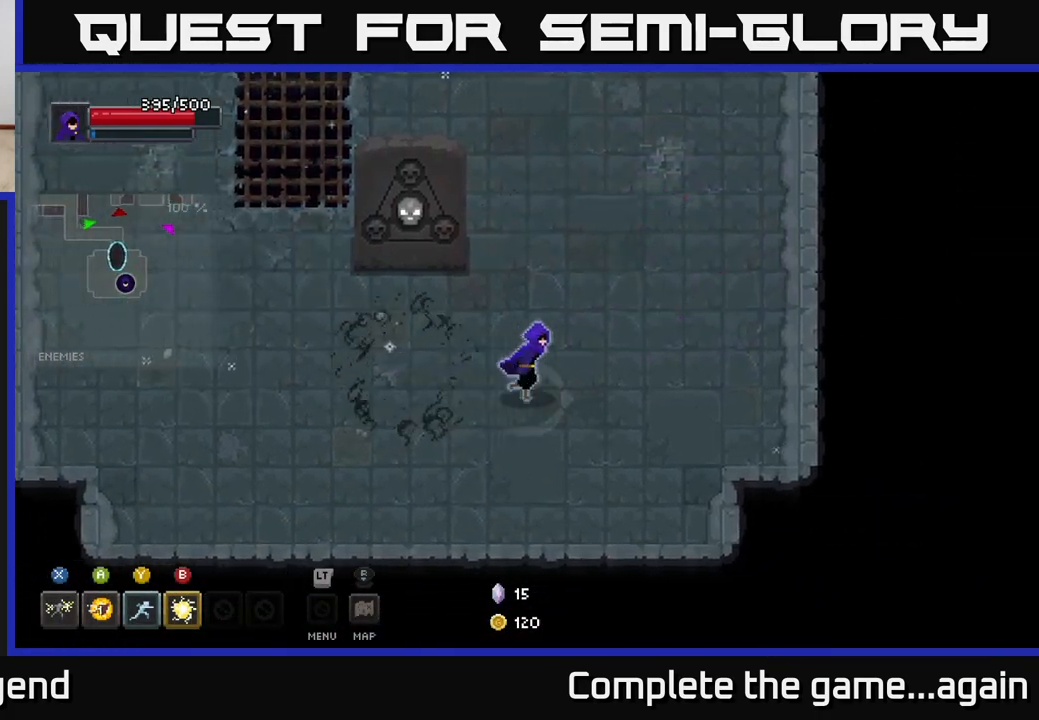
{"buttons": [], "left_stick": "up-right", "right_stick": "center", "events": [[267, "left_stick", "up-right"]]}
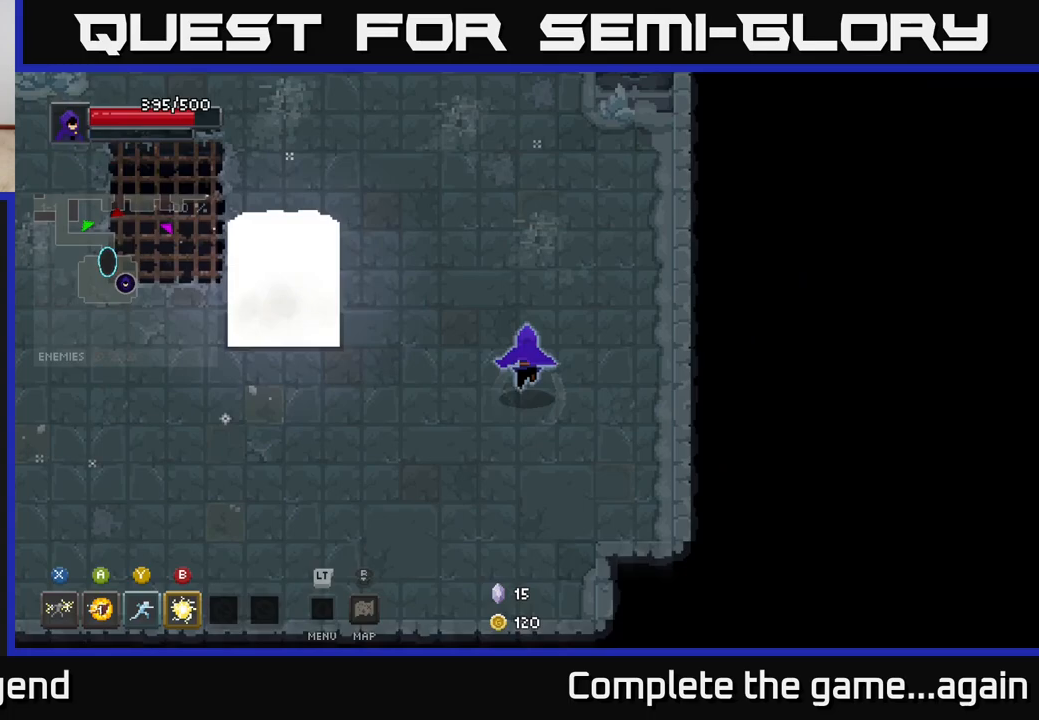
{"buttons": [], "left_stick": "up-right", "right_stick": "center", "events": []}
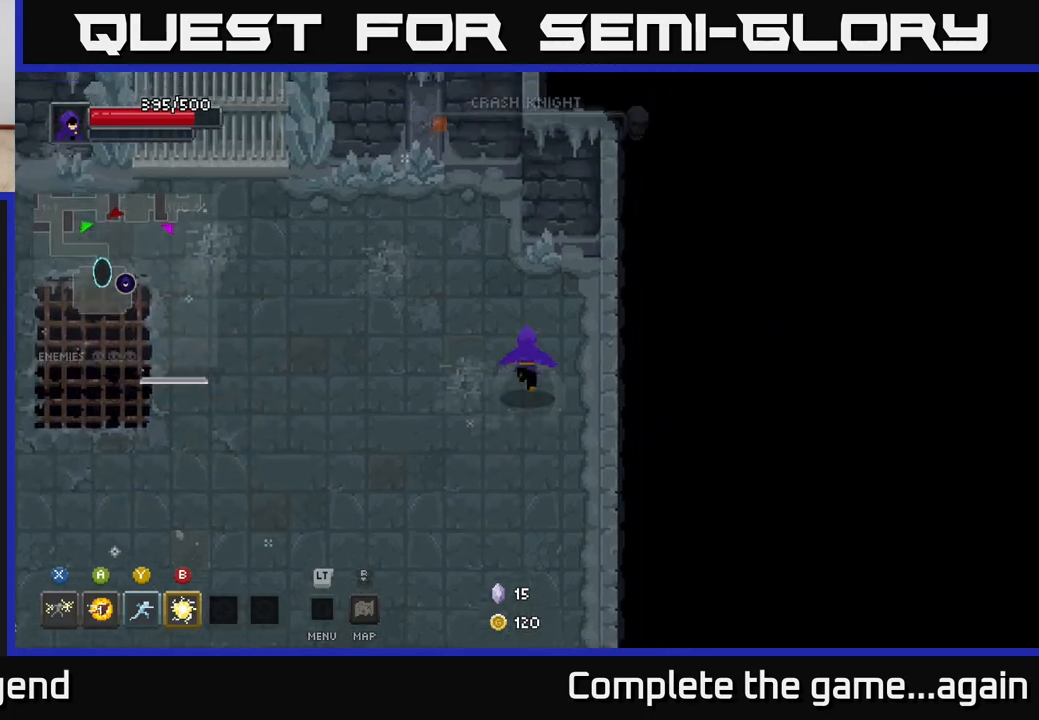
{"buttons": [], "left_stick": "up-left", "right_stick": "center", "events": [[67, "left_stick", "up"], [383, "left_stick", "up-left"]]}
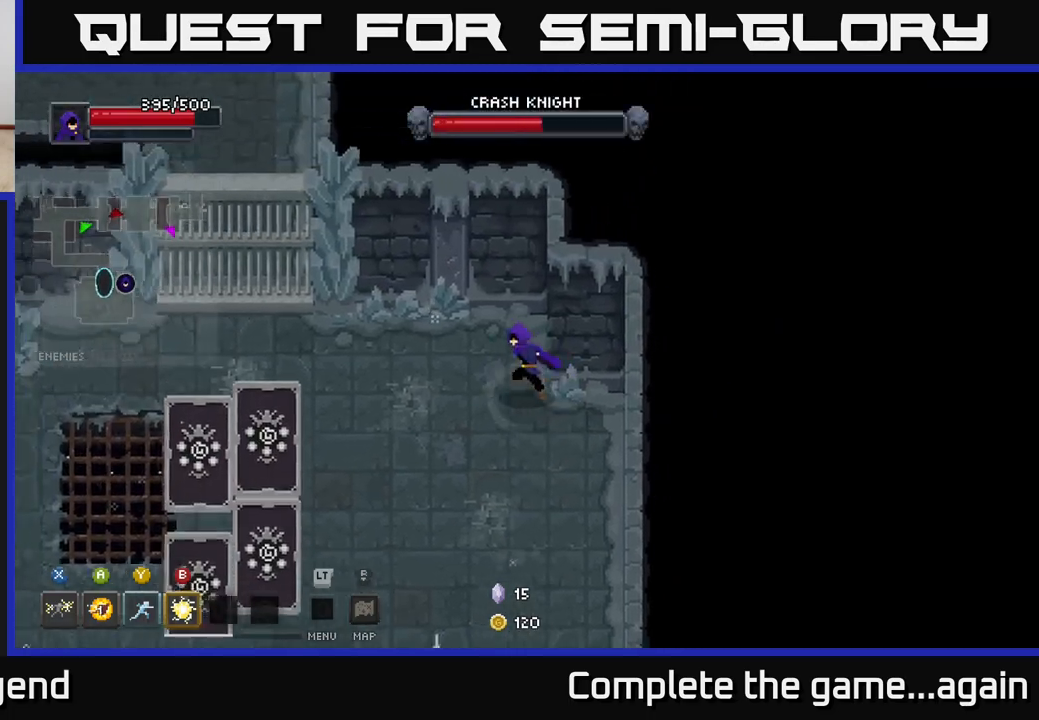
{"buttons": [], "left_stick": "down", "right_stick": "center", "events": [[17, "left_stick", "left"], [200, "left_stick", "down-left"], [300, "left_stick", "down"]]}
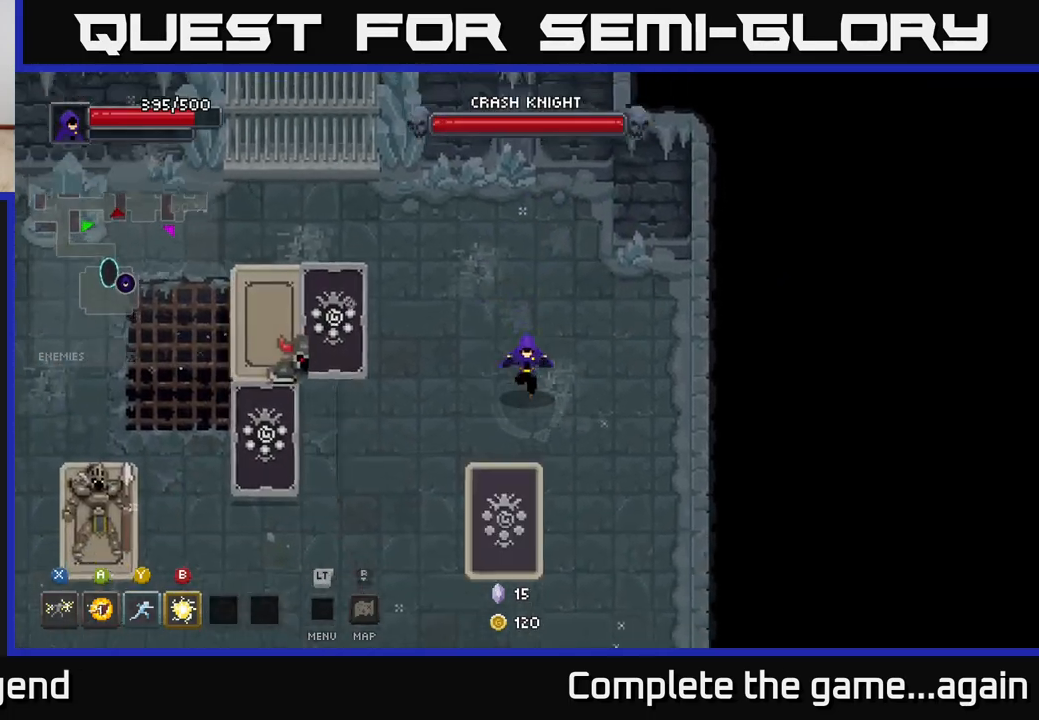
{"buttons": ["X"], "left_stick": "down", "right_stick": "center", "events": [[217, "left_stick", "down-left"], [300, "X", "down"], [450, "left_stick", "down"]]}
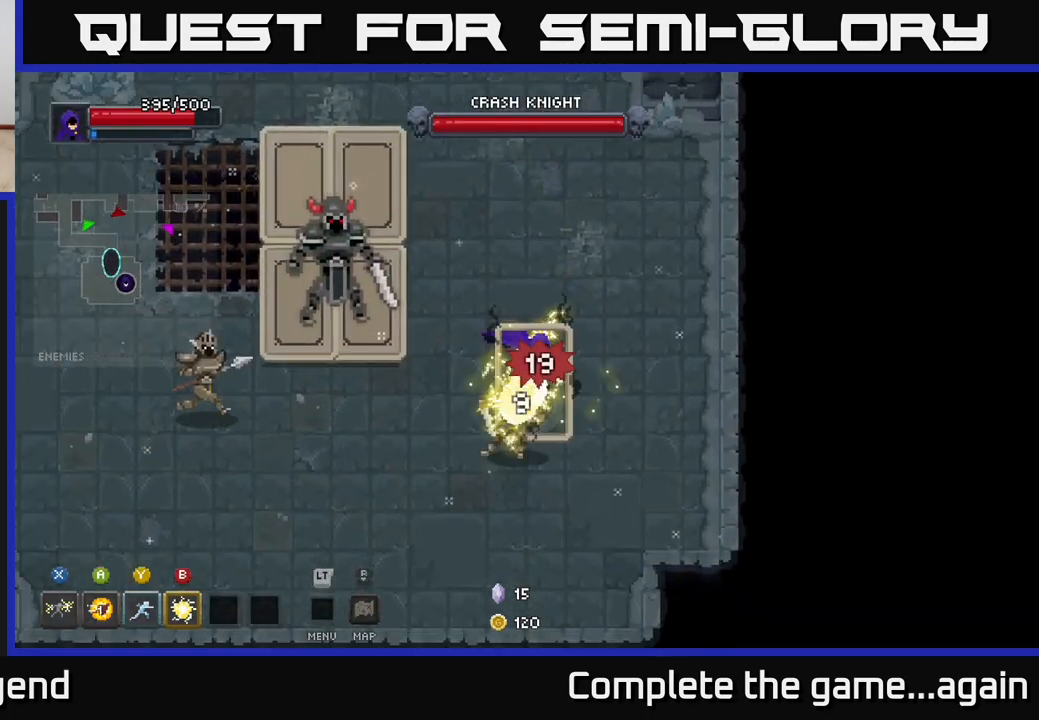
{"buttons": [], "left_stick": "down", "right_stick": "center", "events": [[350, "X", "up"]]}
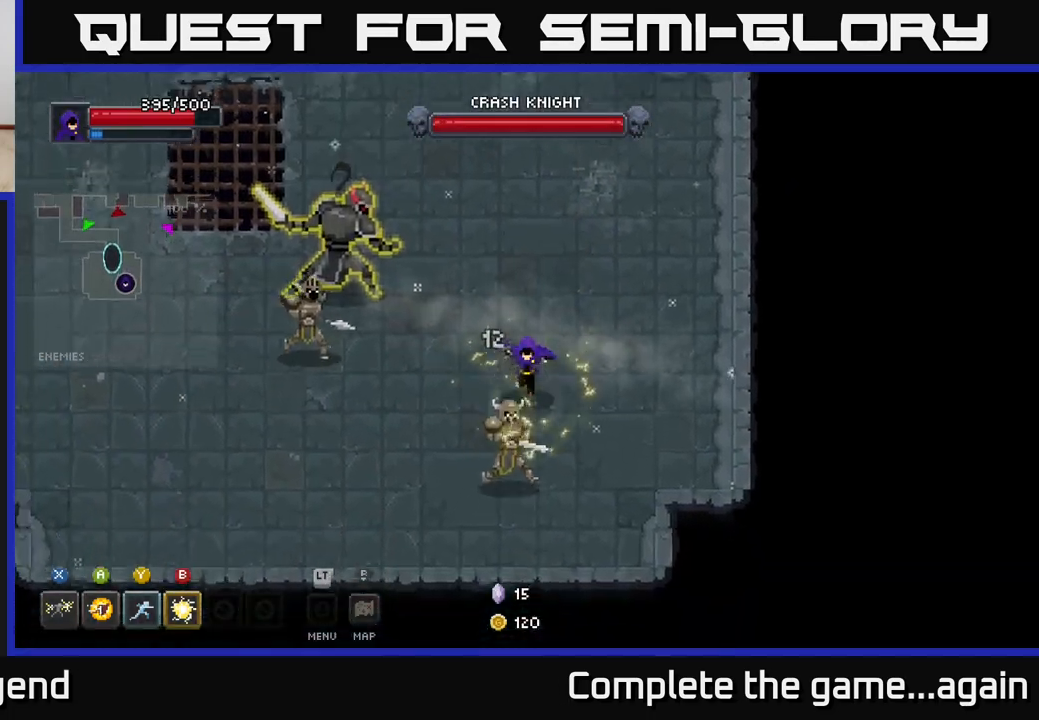
{"buttons": ["X"], "left_stick": "down", "right_stick": "center", "events": [[133, "X", "down"]]}
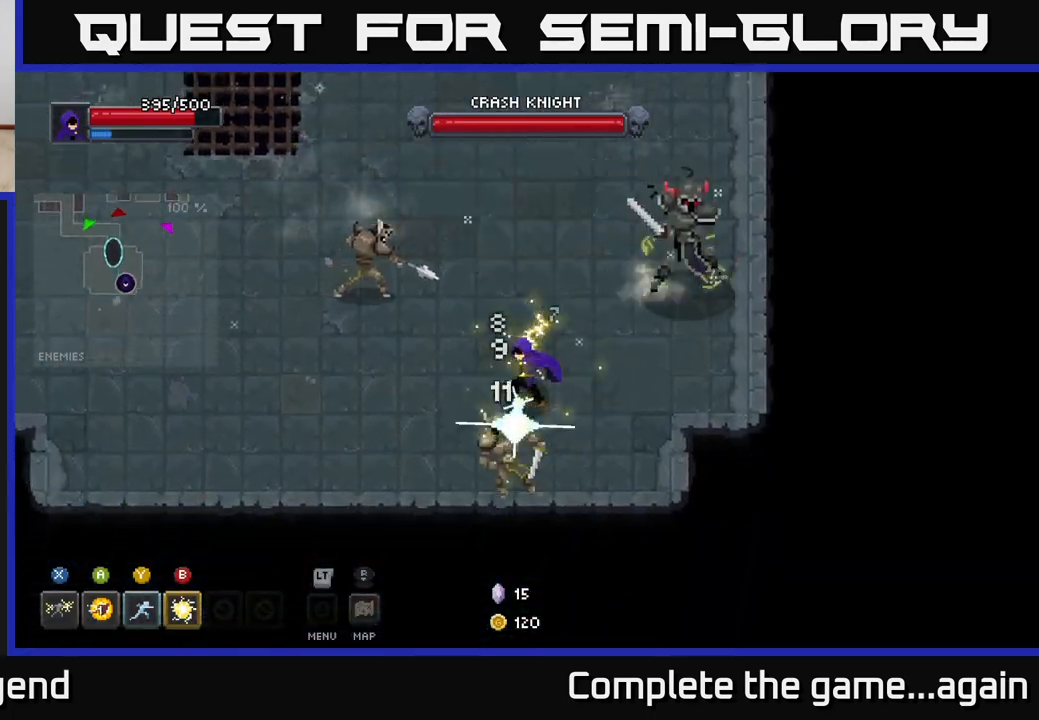
{"buttons": ["Y"], "left_stick": "up", "right_stick": "center", "events": [[50, "A", "down"], [67, "X", "up"], [217, "A", "up"], [350, "left_stick", "left"], [400, "left_stick", "up"], [450, "Y", "down"]]}
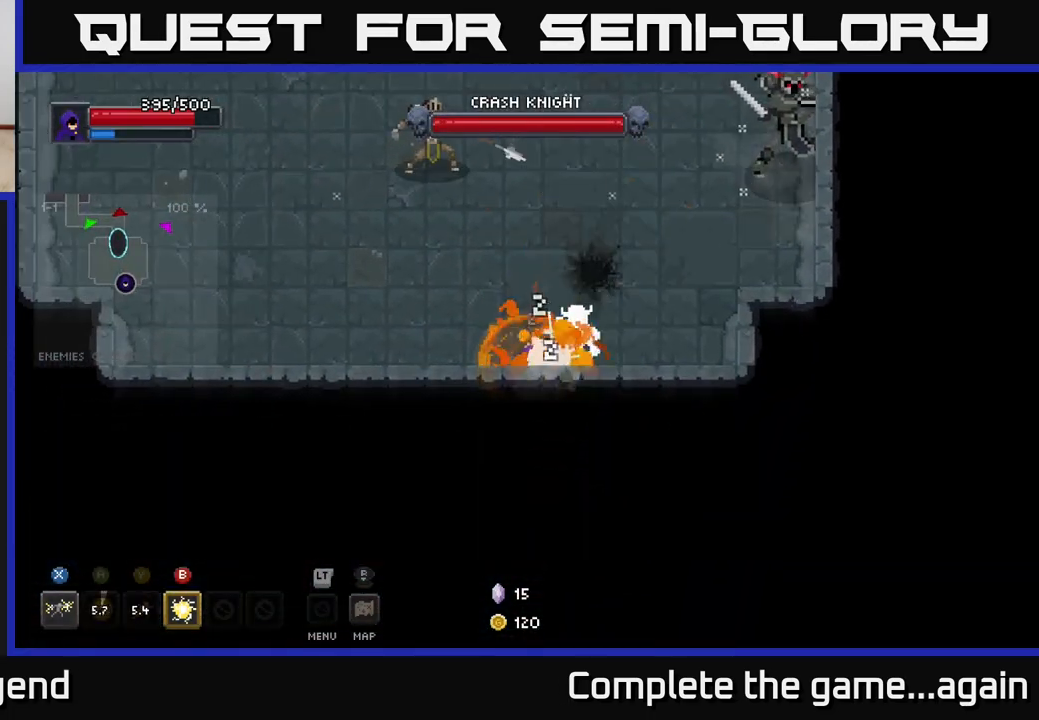
{"buttons": [], "left_stick": "up-left", "right_stick": "center", "events": [[50, "Y", "up"], [250, "left_stick", "up-left"]]}
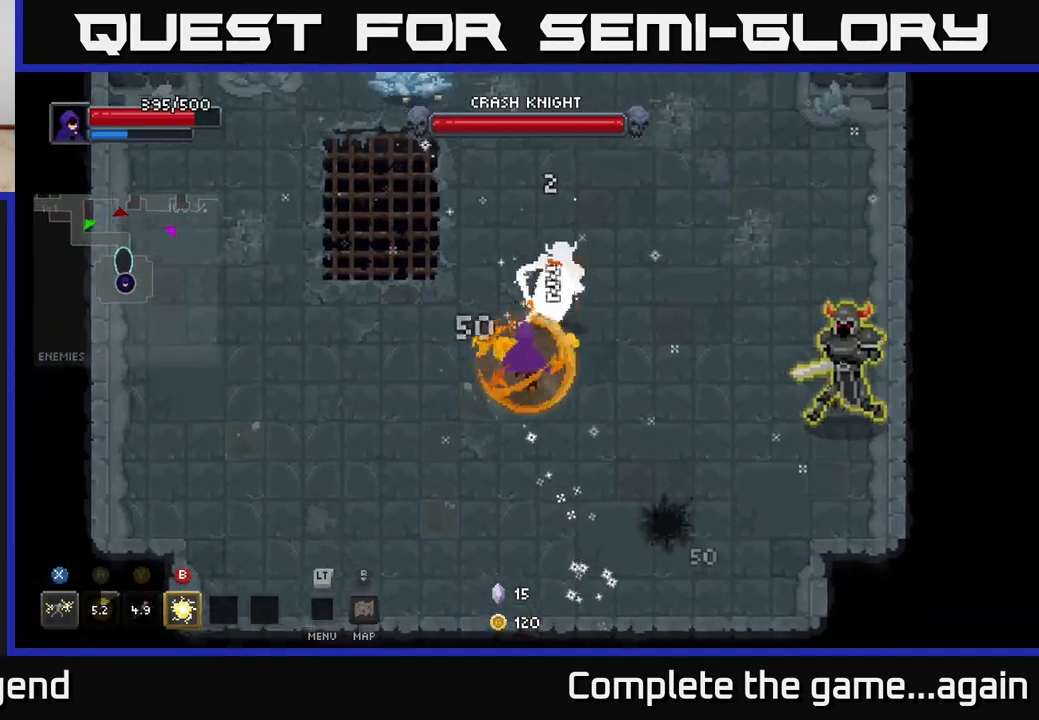
{"buttons": [], "left_stick": "up-left", "right_stick": "center", "events": [[83, "left_stick", "up"], [117, "B", "down"], [217, "B", "up"], [233, "left_stick", "up-left"], [367, "A", "down"], [500, "A", "up"]]}